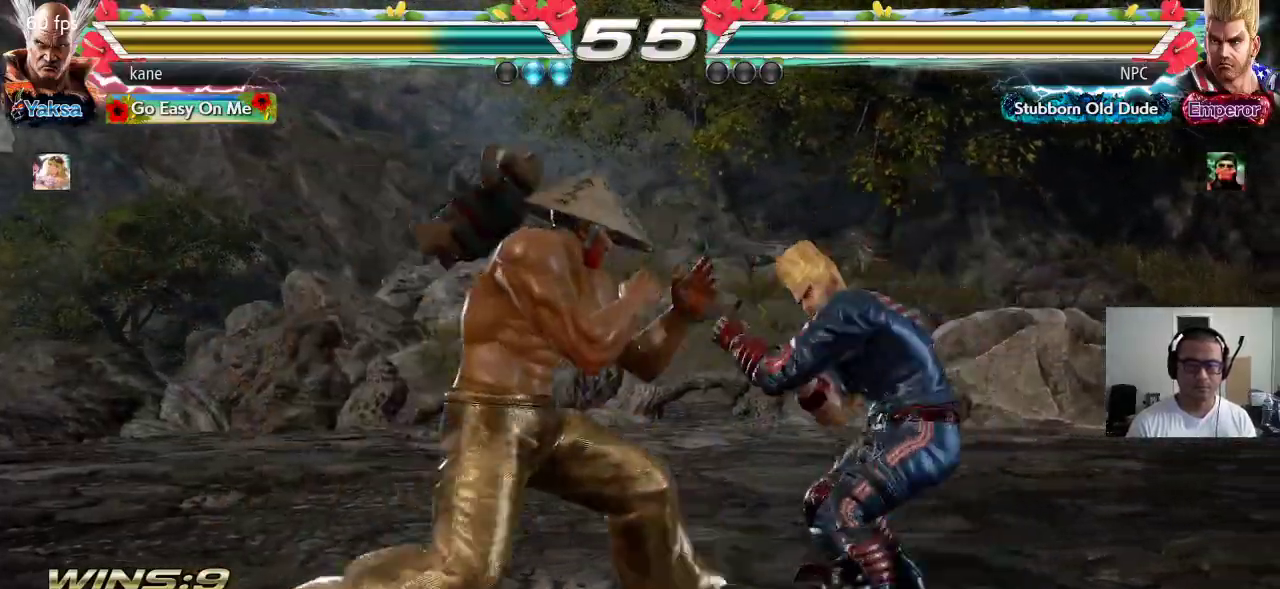
Gameplay with a controller (arcade stick); each line is a JSON object with the inputs held at the frame after it (dt_ms = milliseconds from this image to that frame). "events" lists button and stick changes between this image and that frame as [ms after this image, input, new state], when the widget could be followed in between. Not read: L3 R3.
{"dt_ms": 500, "buttons": [], "left_stick": "center", "events": [[67, "CIRCLE", "down"], [117, "CIRCLE", "up"], [133, "CROSS", "down"], [200, "CROSS", "up"], [217, "TRIANGLE", "down"], [300, "TRIANGLE", "up"], [333, "left_stick", "center"]]}
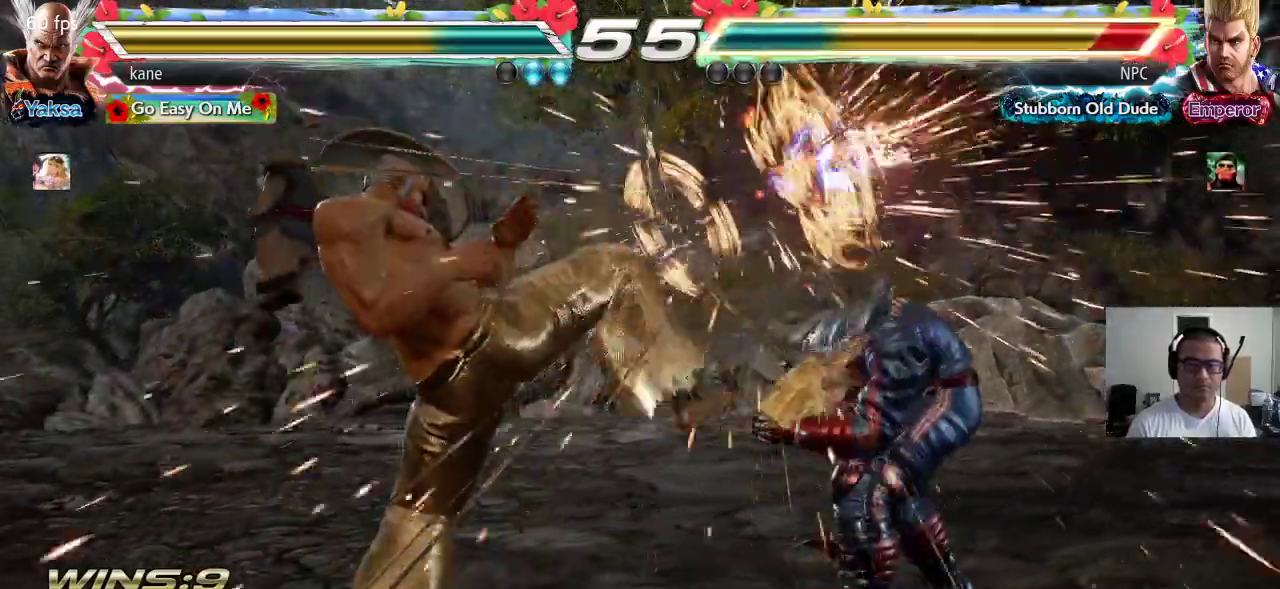
{"dt_ms": 500, "buttons": ["SQUARE"], "left_stick": "right", "events": [[200, "left_stick", "right"], [300, "CROSS", "down"], [383, "CROSS", "up"], [383, "TRIANGLE", "down"], [467, "TRIANGLE", "up"], [483, "SQUARE", "down"]]}
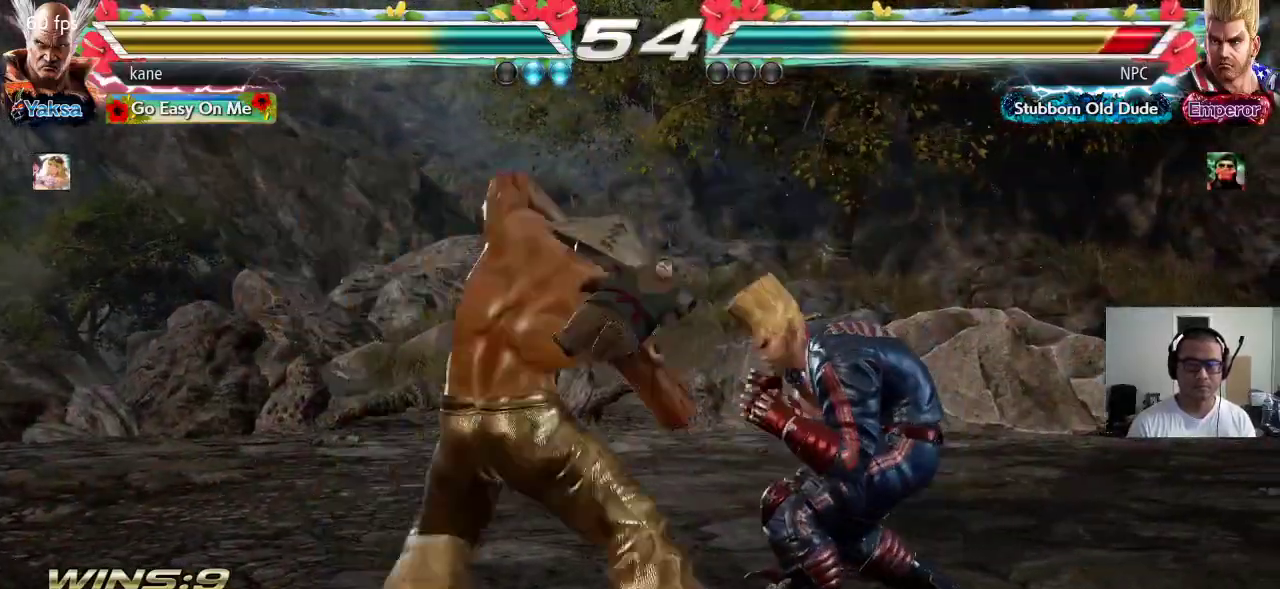
{"dt_ms": 500, "buttons": [], "left_stick": "center", "events": [[33, "TRIANGLE", "down"], [83, "SQUARE", "up"], [167, "TRIANGLE", "up"], [183, "left_stick", "center"]]}
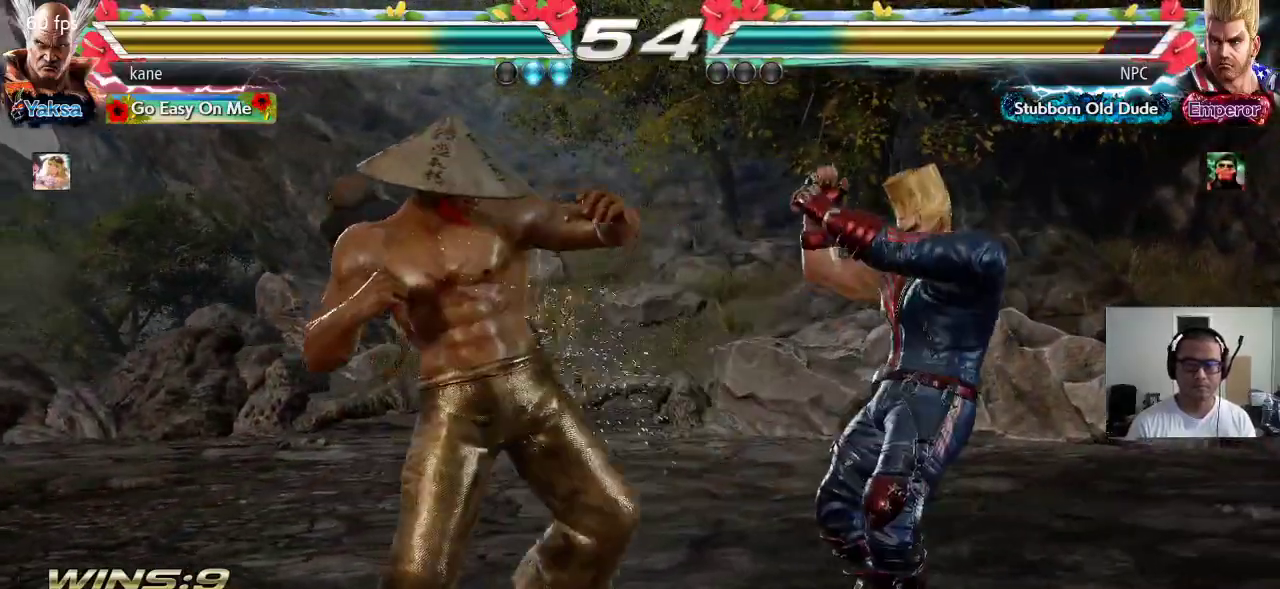
{"dt_ms": 500, "buttons": [], "left_stick": "center", "events": [[33, "SQUARE", "down"], [83, "SQUARE", "up"], [117, "SQUARE", "down"], [183, "SQUARE", "up"], [217, "SQUARE", "down"], [300, "SQUARE", "up"]]}
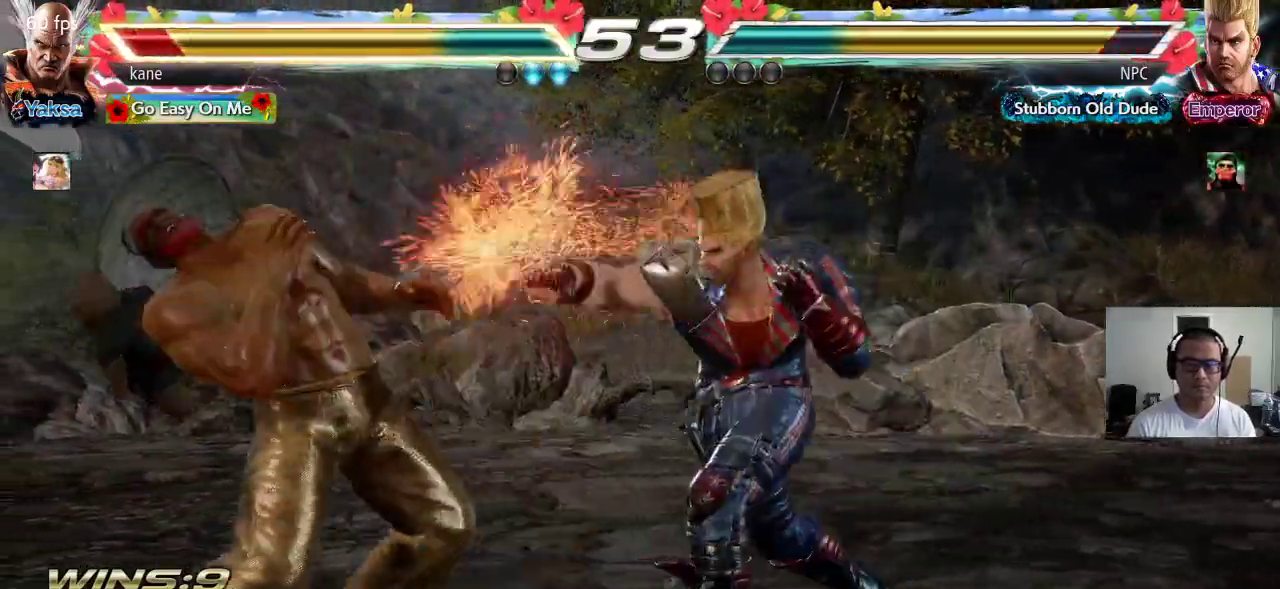
{"dt_ms": 1000, "buttons": [], "left_stick": "center"}
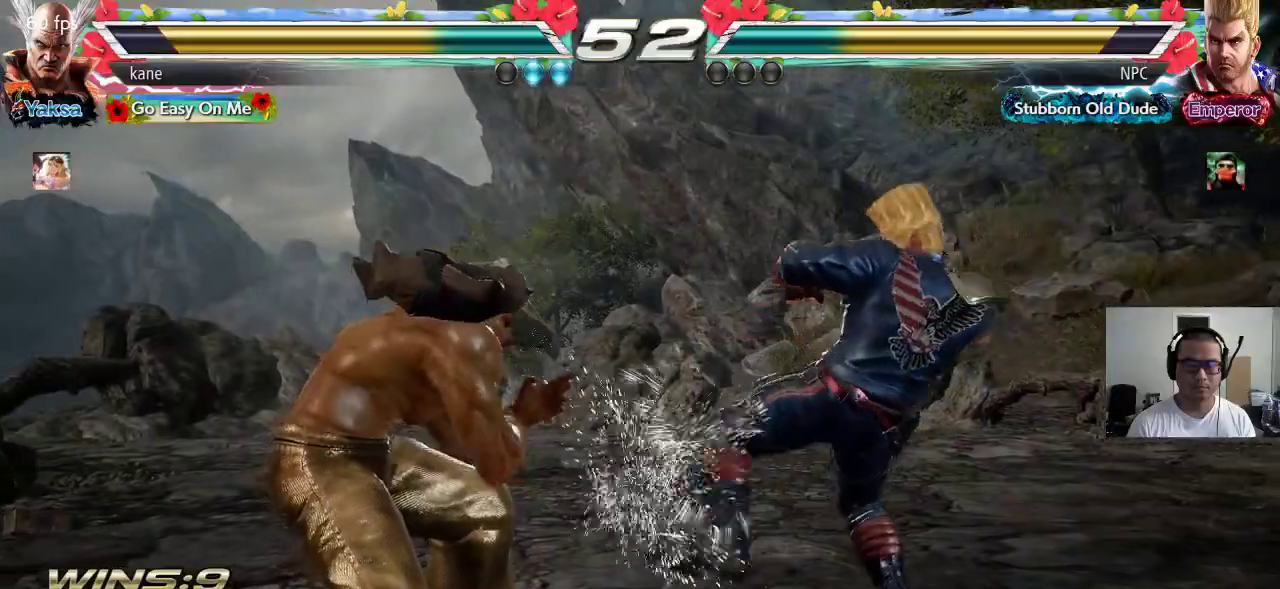
{"dt_ms": 500, "buttons": ["CROSS", "TRIANGLE"], "left_stick": "center", "events": [[67, "CIRCLE", "down"], [117, "CIRCLE", "up"], [167, "CIRCLE", "down"], [267, "CIRCLE", "up"], [283, "CROSS", "down"], [333, "CROSS", "up"], [333, "TRIANGLE", "down"], [417, "CROSS", "down"], [417, "TRIANGLE", "up"], [483, "TRIANGLE", "down"]]}
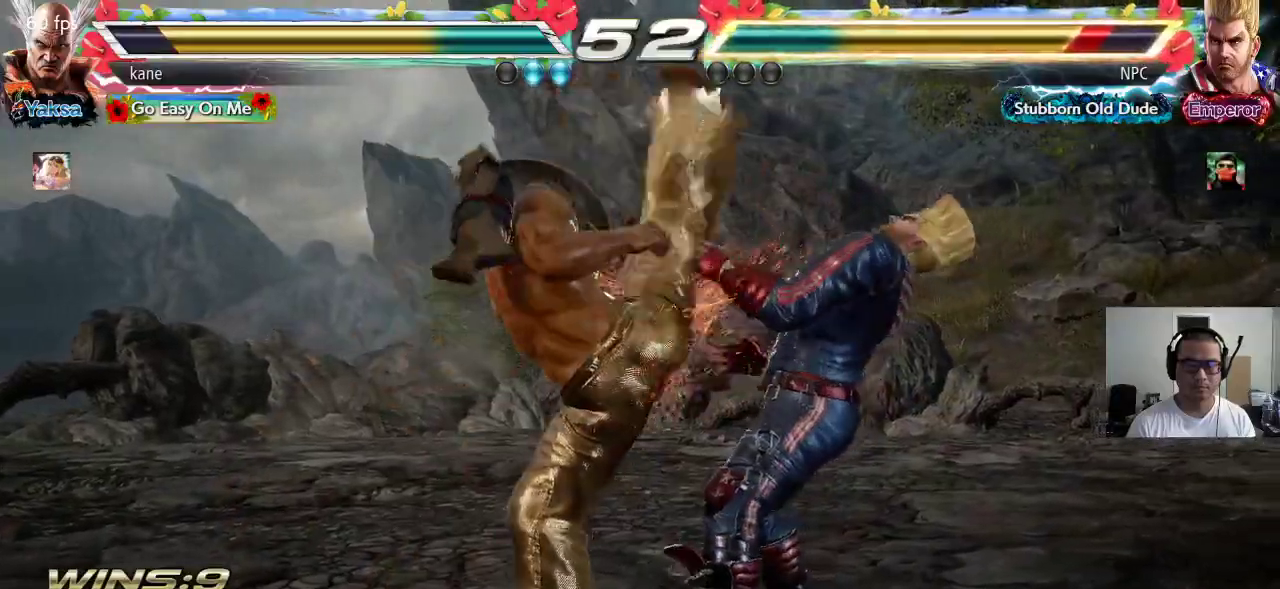
{"dt_ms": 500, "buttons": [], "left_stick": "center", "events": [[17, "CROSS", "up"], [67, "TRIANGLE", "up"], [433, "left_stick", "right"], [483, "left_stick", "center"]]}
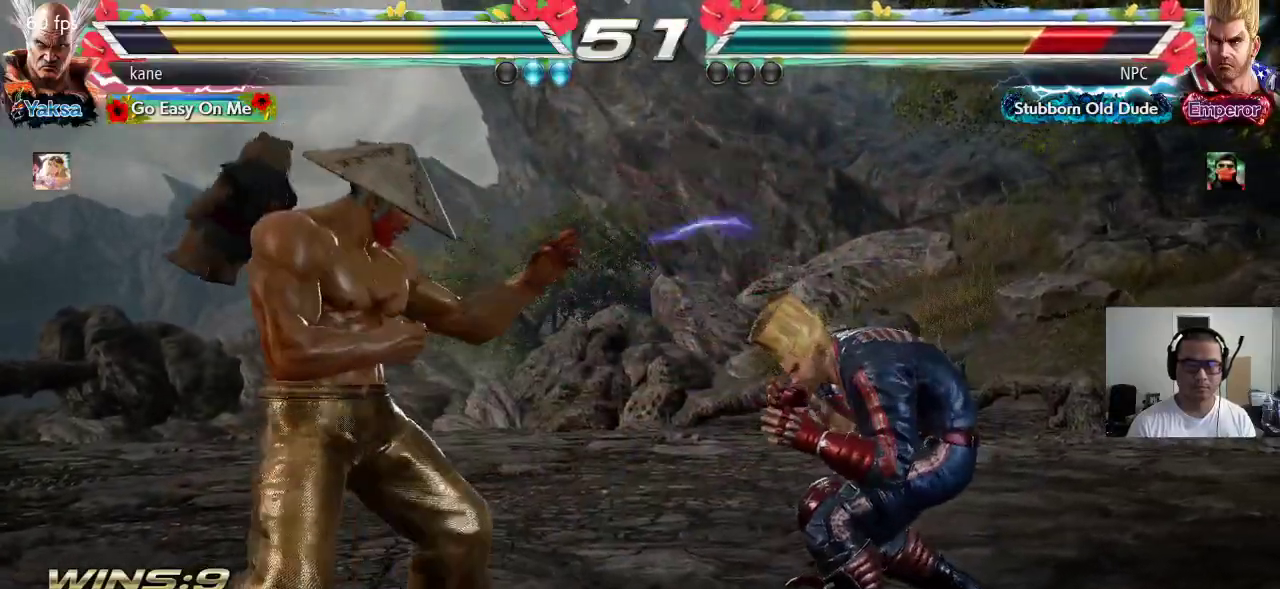
{"dt_ms": 500, "buttons": ["TRIANGLE"], "left_stick": "down-right"}
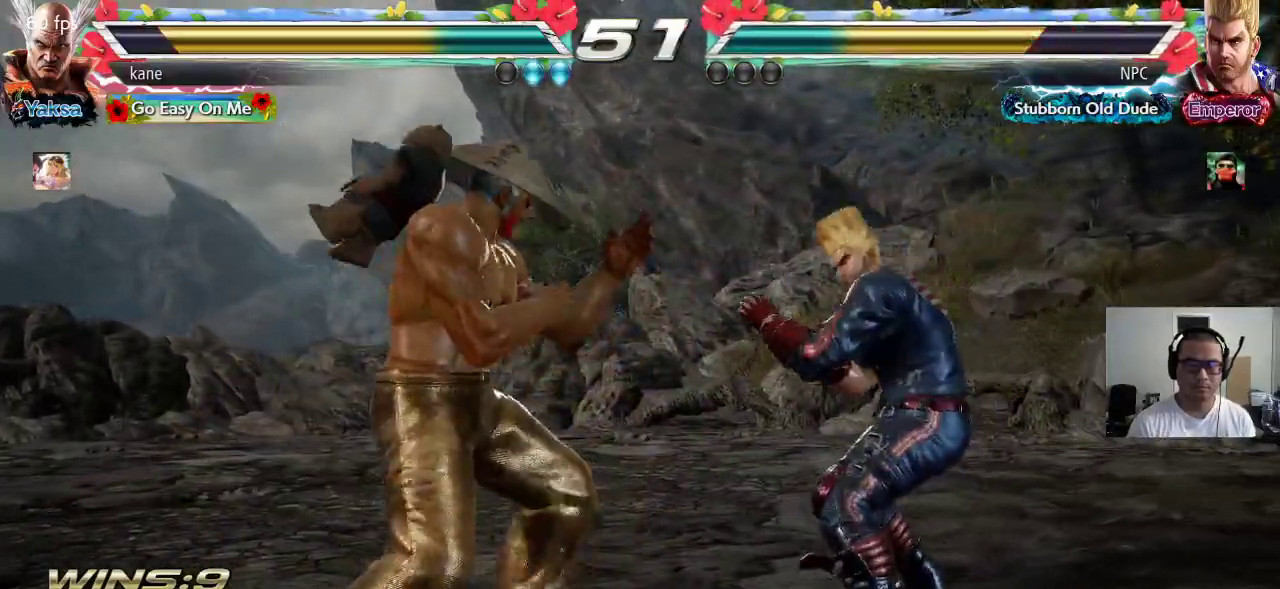
{"dt_ms": 500, "buttons": [], "left_stick": "center", "events": [[33, "TRIANGLE", "up"], [117, "left_stick", "center"]]}